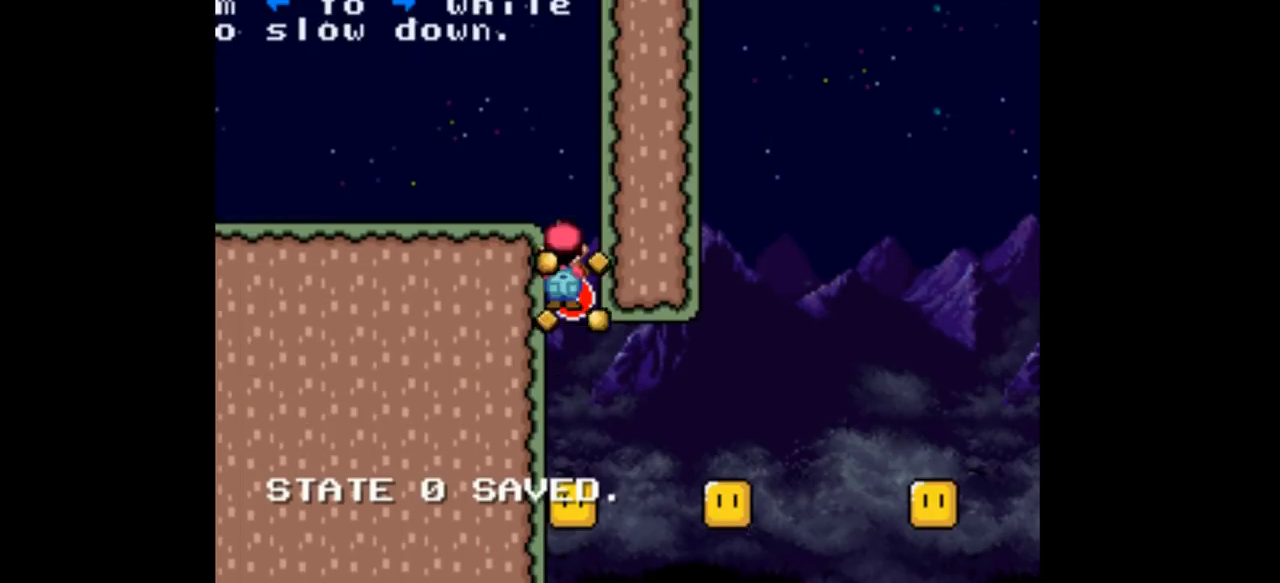
Gameplay with a controller (Nintendo layout); each line is a JSON object with the inputs held at the frame after it. "events" lists button and stick changes between this image and that frame as [ms after this image, input, new state], when the widget could be followed in between. Not read: A L3 R1 R3.
{"buttons": ["Y"], "events": []}
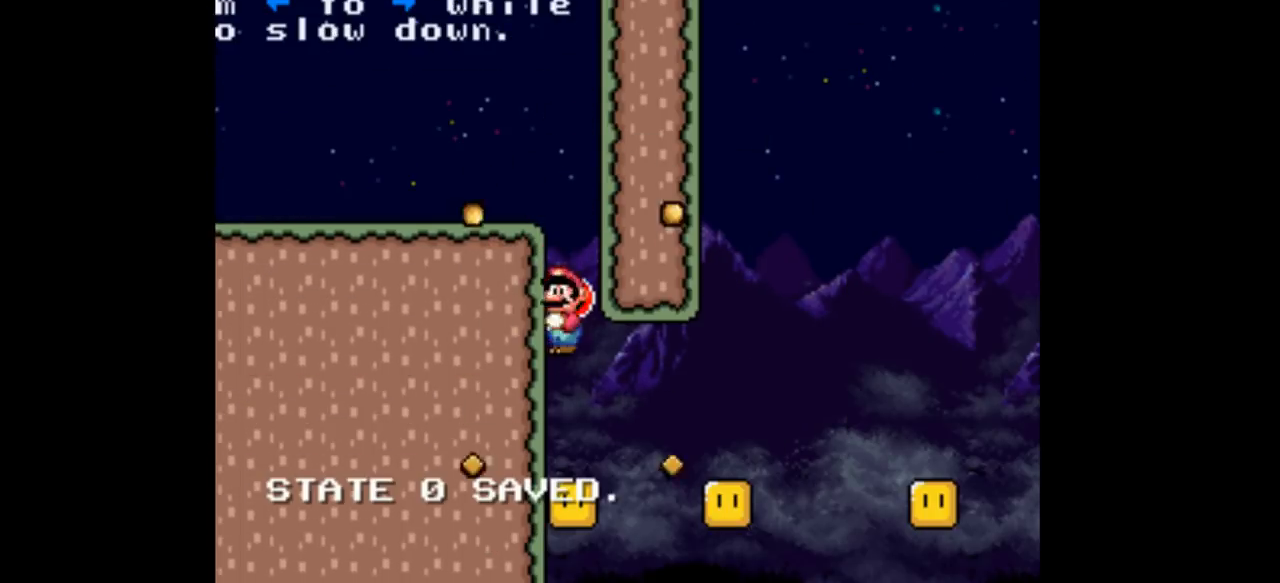
{"buttons": ["Y"], "events": [[33, "DPAD_RIGHT", "down"], [500, "DPAD_RIGHT", "up"]]}
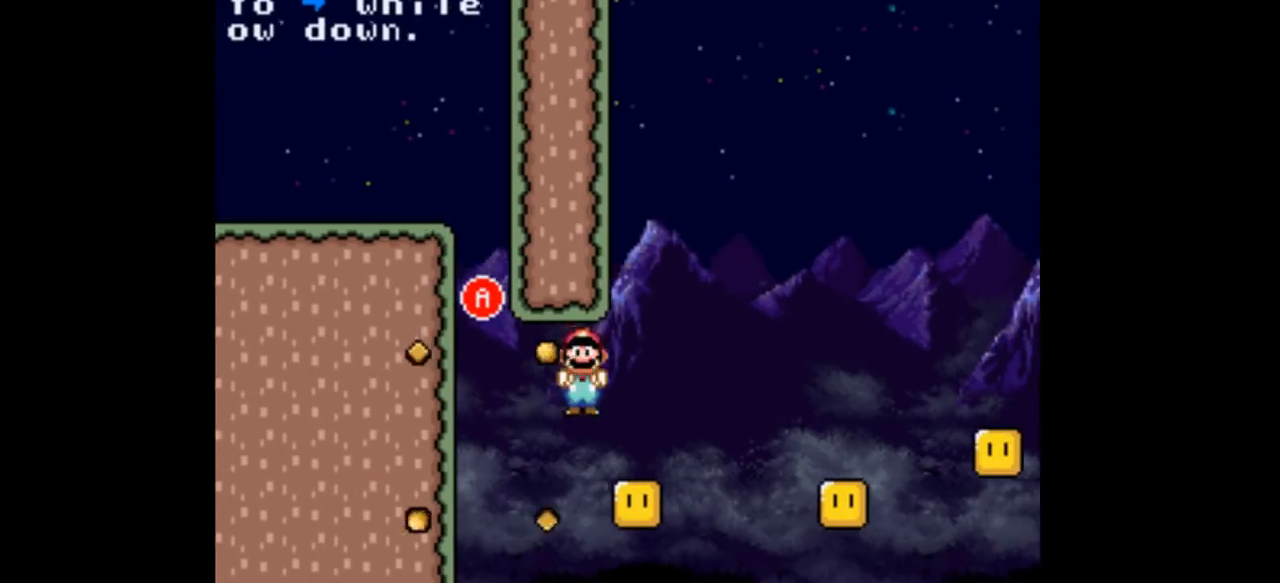
{"buttons": ["Y", "DPAD_RIGHT"], "events": [[33, "DPAD_LEFT", "down"], [100, "DPAD_LEFT", "up"], [100, "DPAD_RIGHT", "down"], [367, "B", "down"], [433, "B", "up"]]}
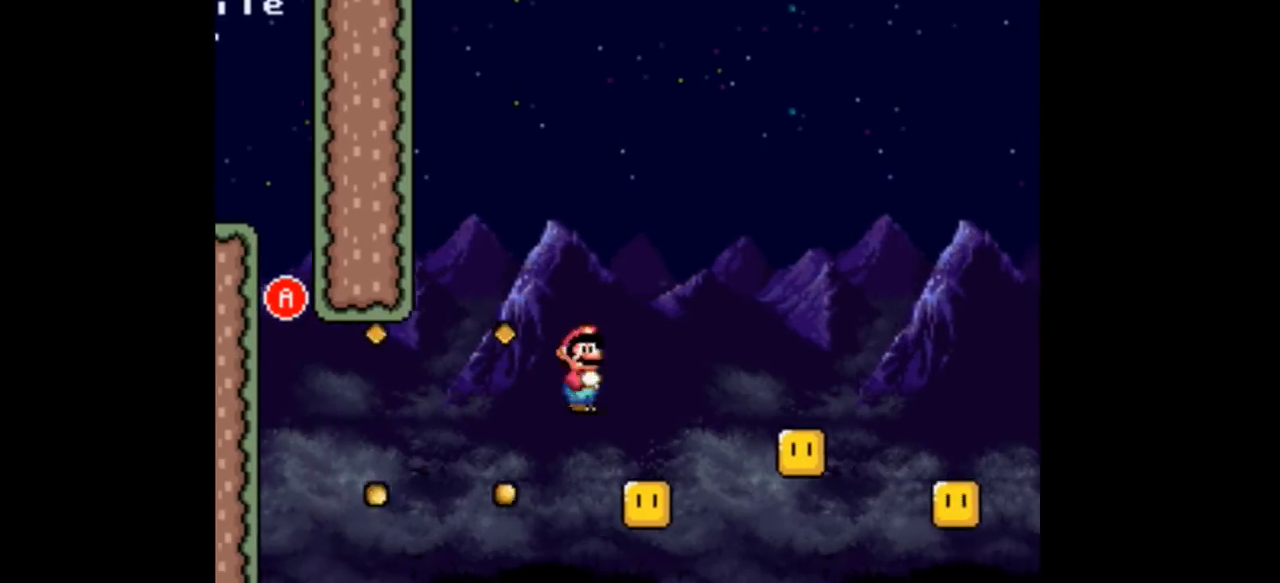
{"buttons": ["Y", "DPAD_RIGHT"], "events": [[33, "DPAD_LEFT", "down"], [33, "DPAD_RIGHT", "up"], [167, "DPAD_LEFT", "up"], [167, "DPAD_RIGHT", "down"]]}
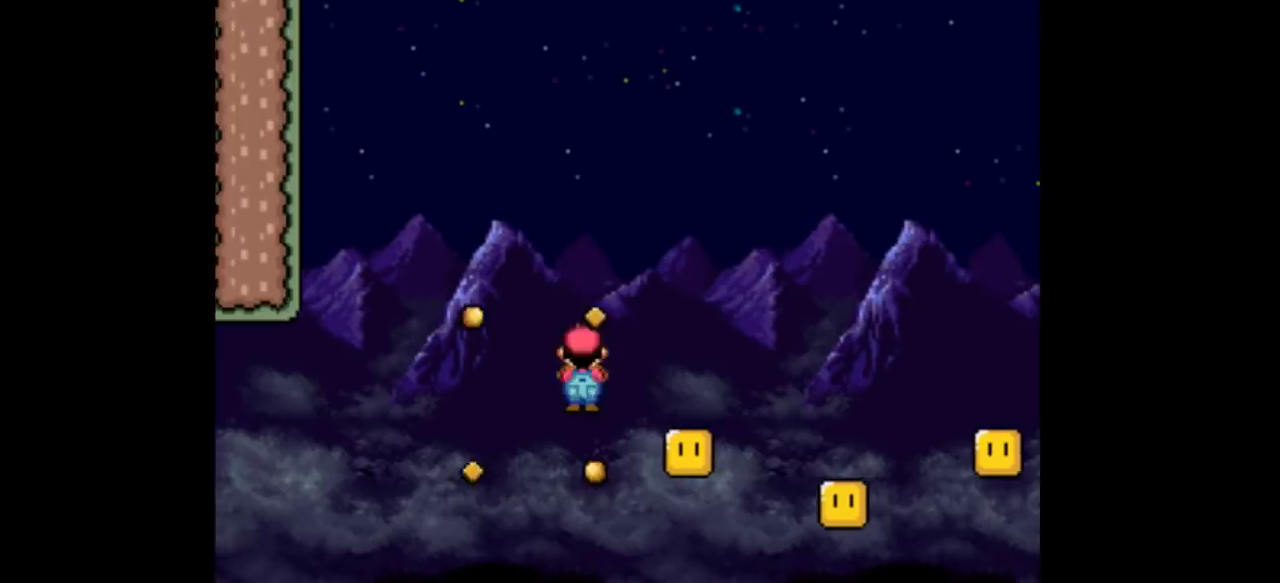
{"buttons": ["Y", "DPAD_RIGHT"], "events": []}
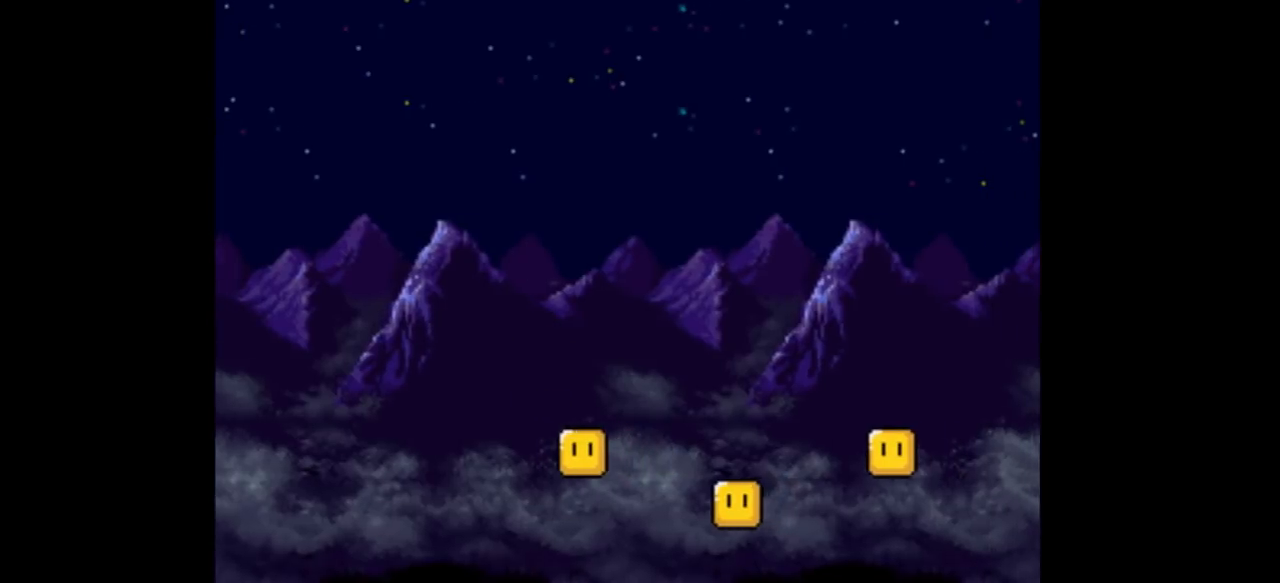
{"buttons": ["Y"], "events": [[100, "DPAD_RIGHT", "up"]]}
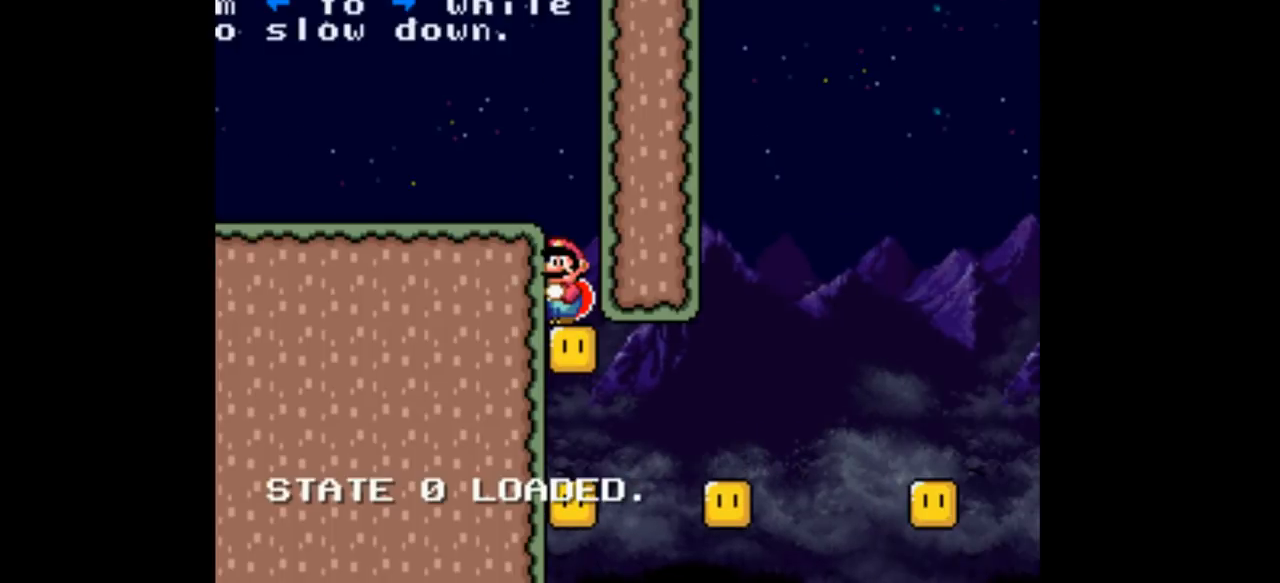
{"buttons": ["Y", "DPAD_LEFT"], "events": [[367, "DPAD_LEFT", "down"]]}
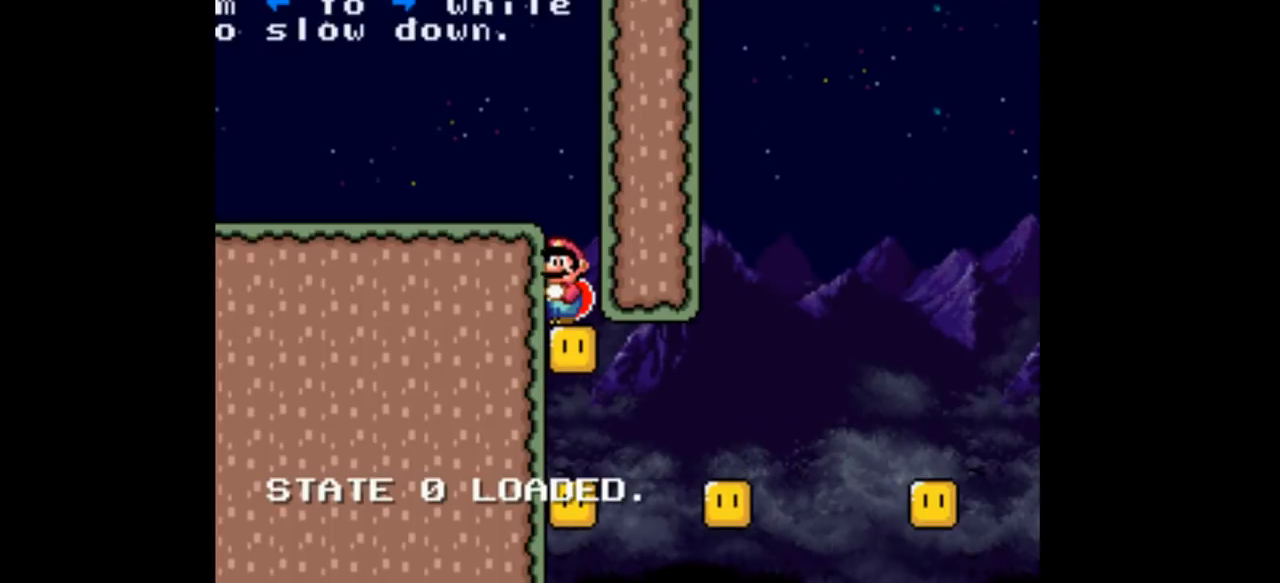
{"buttons": ["Y", "DPAD_LEFT"], "events": [[133, "B", "down"], [267, "B", "up"]]}
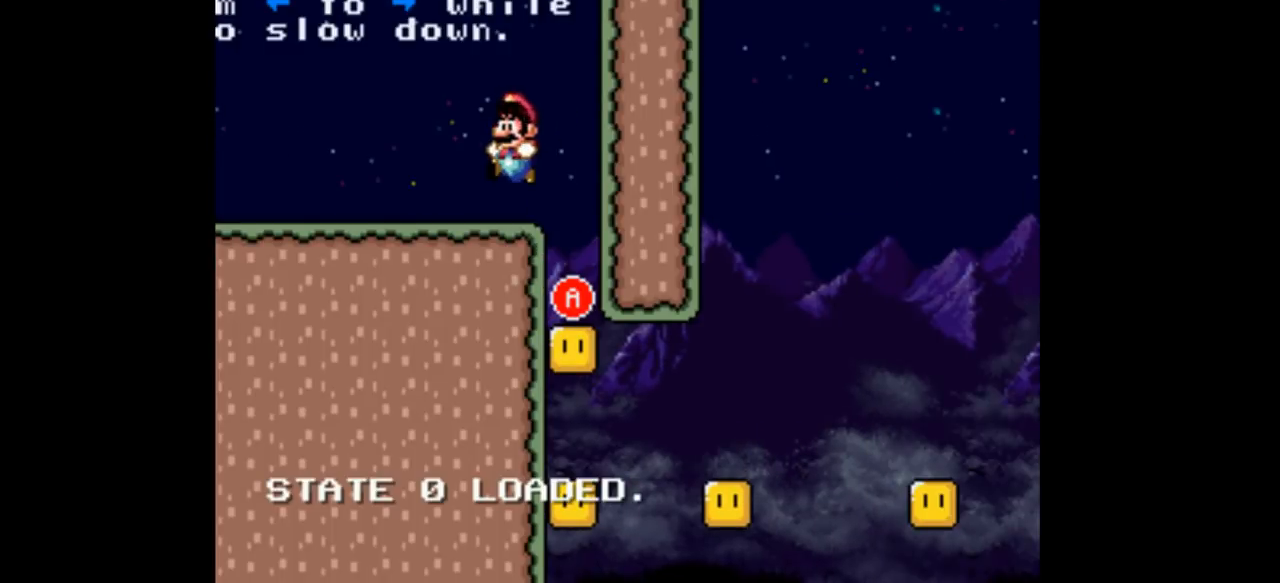
{"buttons": ["Y", "DPAD_LEFT"], "events": []}
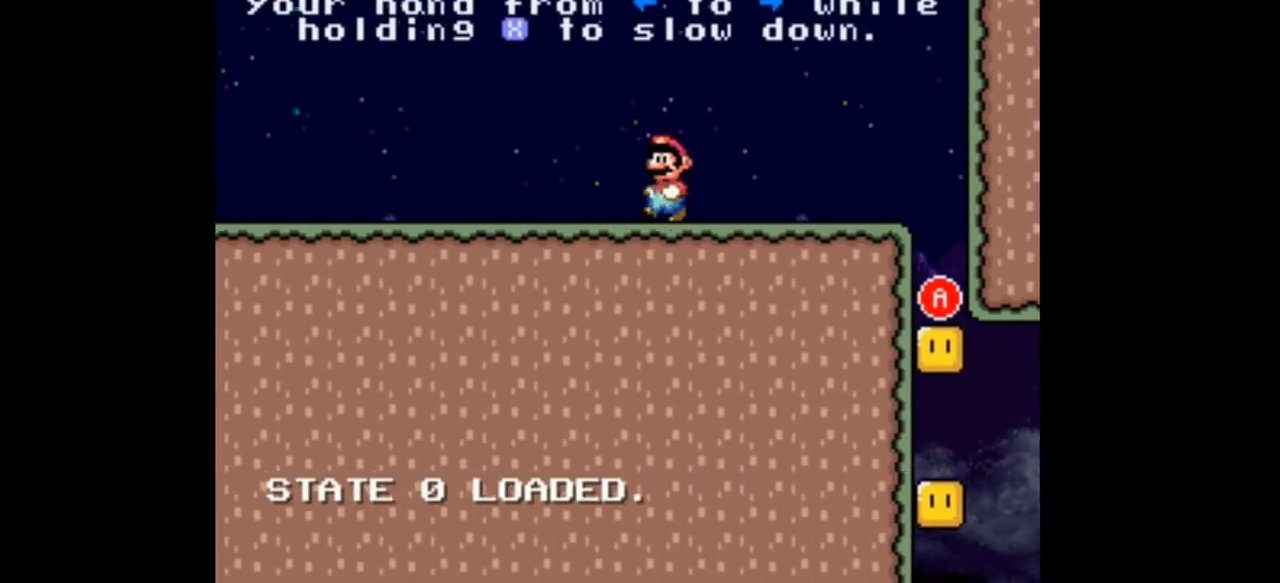
{"buttons": ["Y"], "events": [[300, "DPAD_LEFT", "up"], [300, "DPAD_RIGHT", "down"], [467, "DPAD_RIGHT", "up"]]}
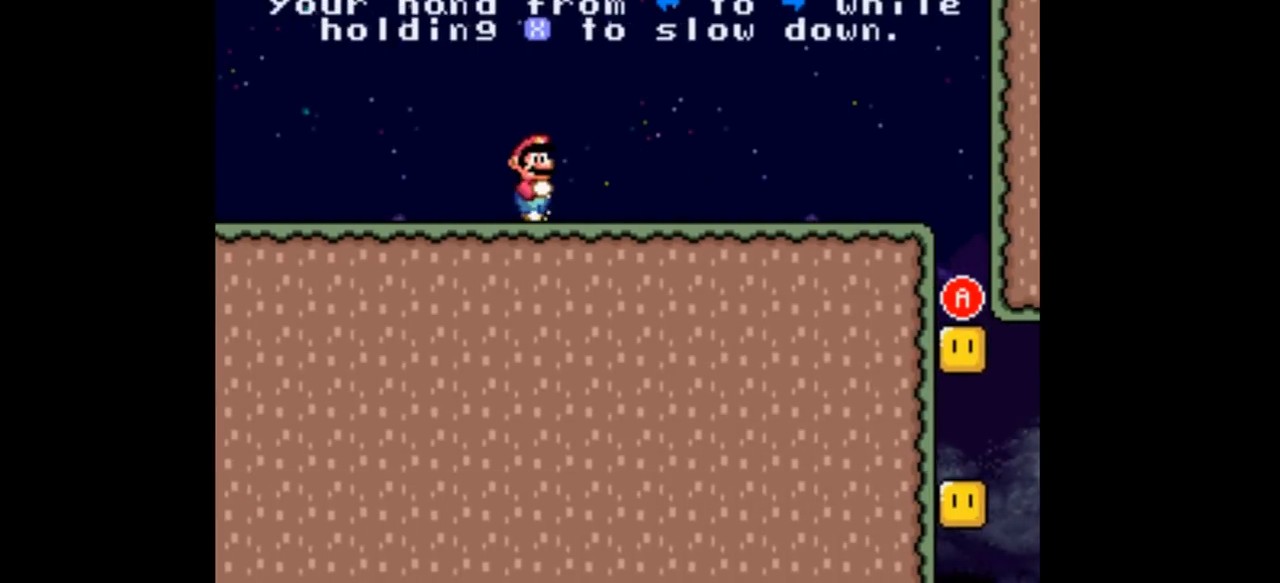
{"buttons": ["Y"], "events": []}
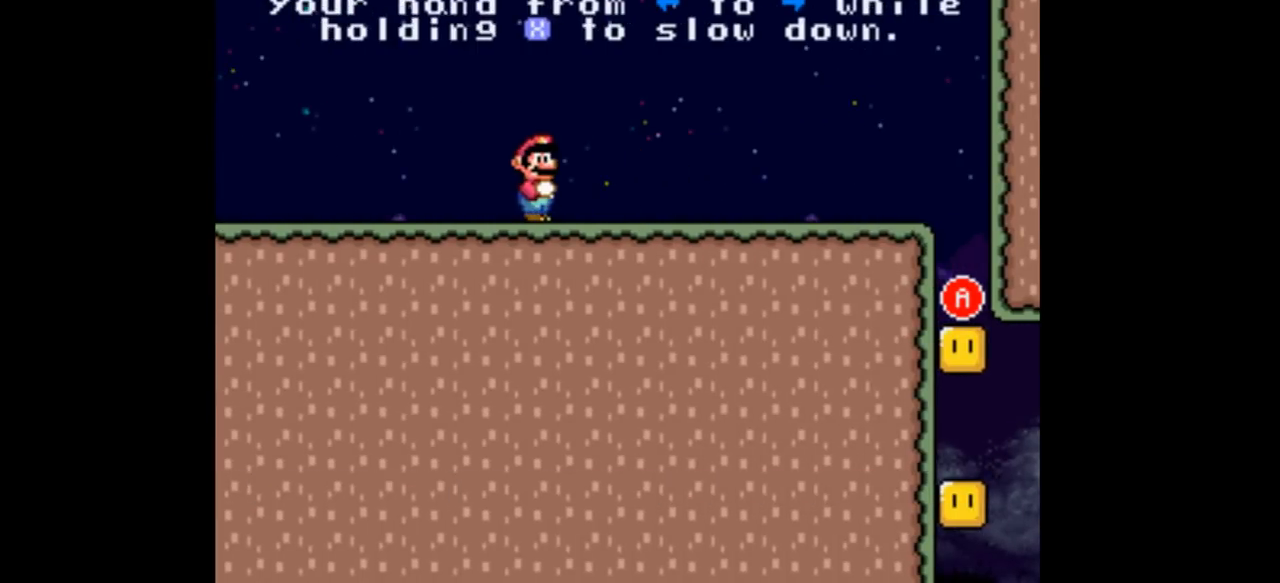
{"buttons": ["Y"], "events": []}
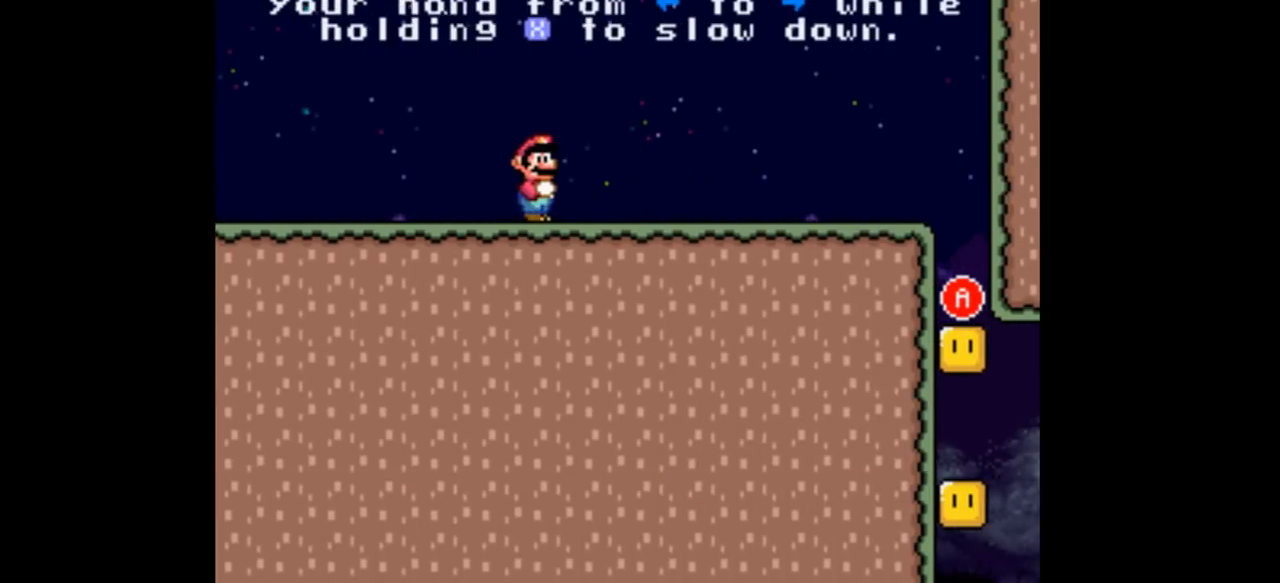
{"buttons": ["Y"], "events": [[33, "DPAD_RIGHT", "down"], [167, "DPAD_RIGHT", "up"]]}
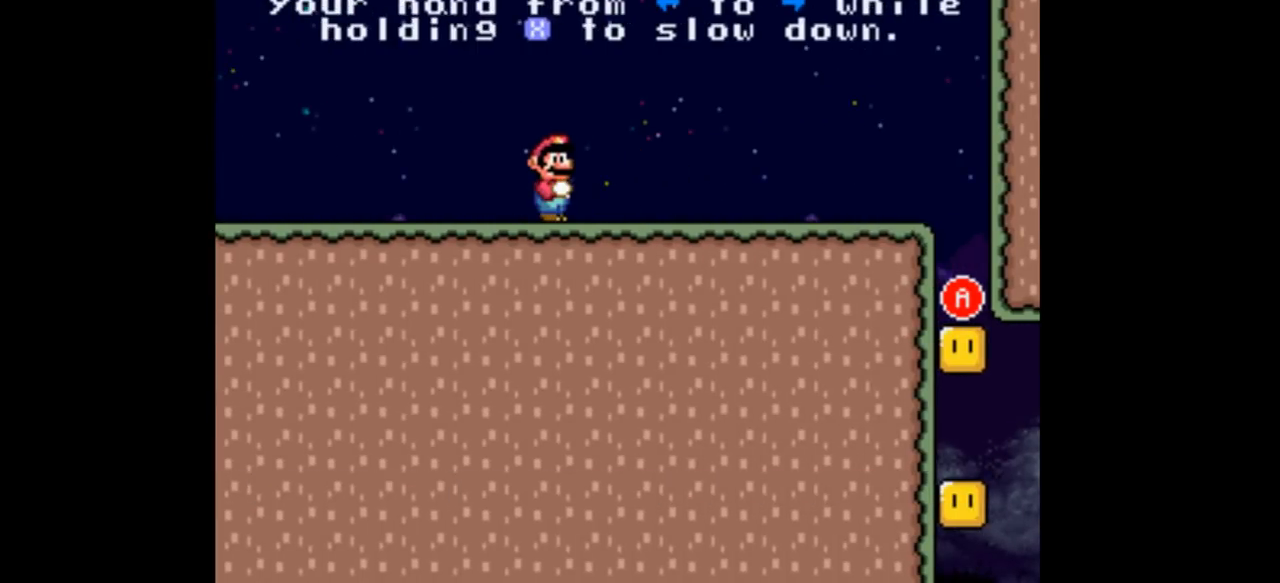
{"buttons": ["Y"], "events": []}
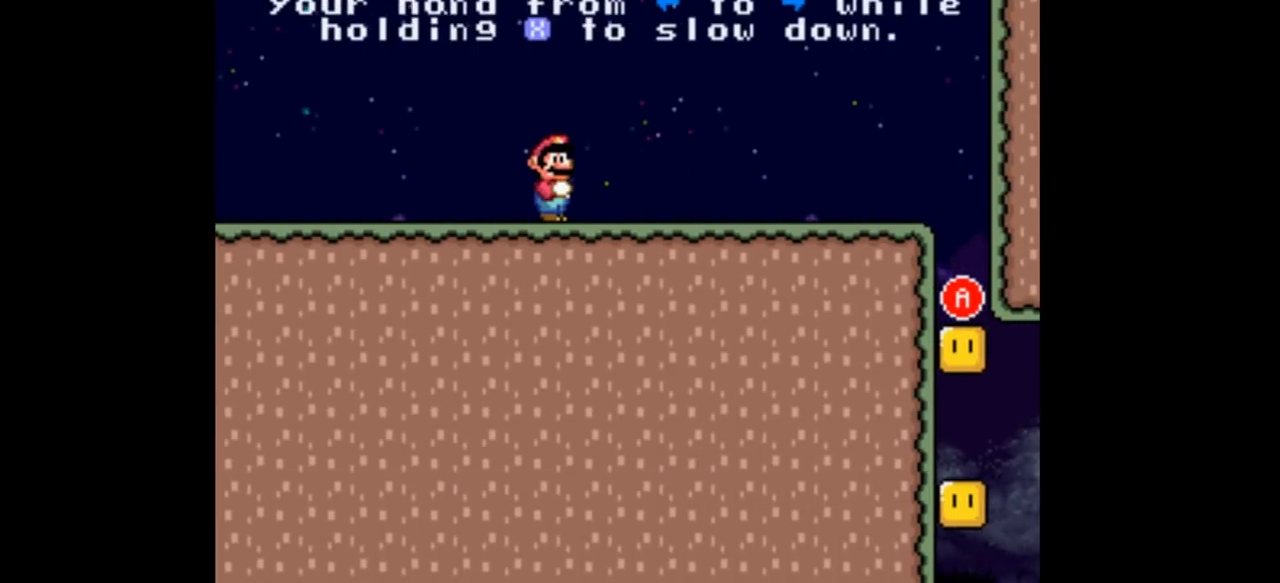
{"buttons": ["Y"], "events": []}
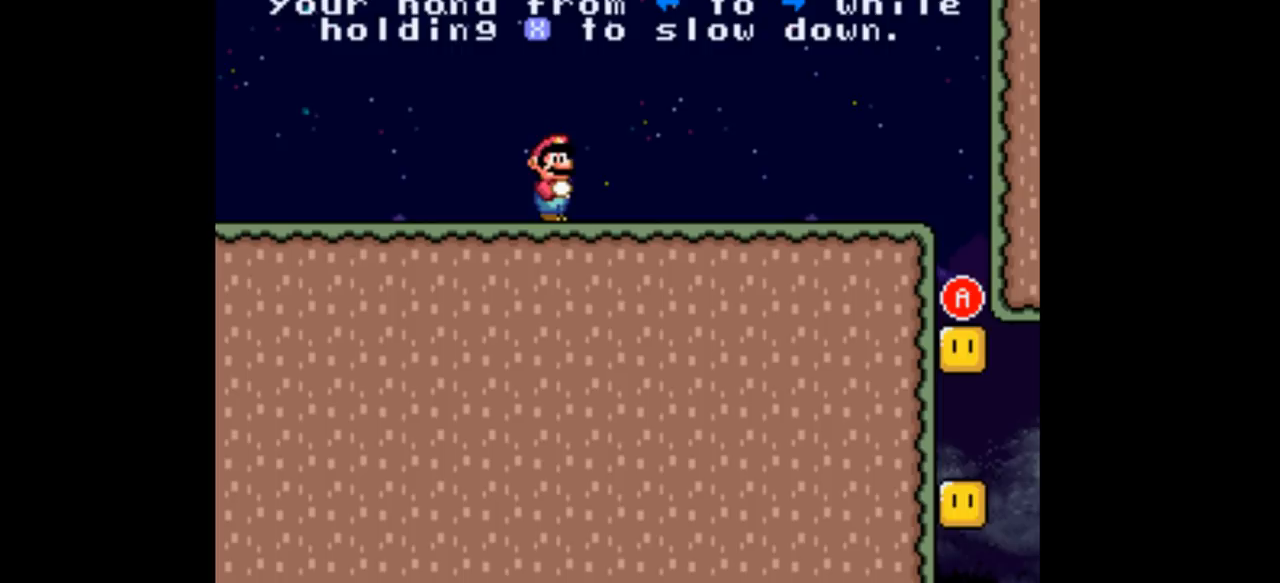
{"buttons": ["Y"], "events": []}
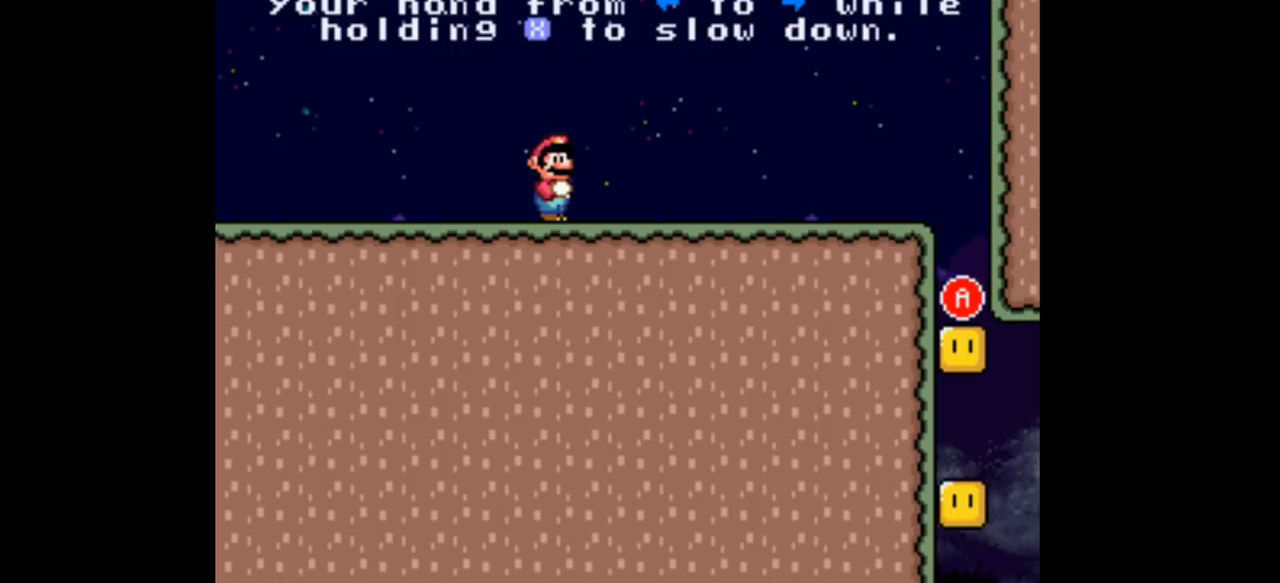
{"buttons": ["Y"], "events": []}
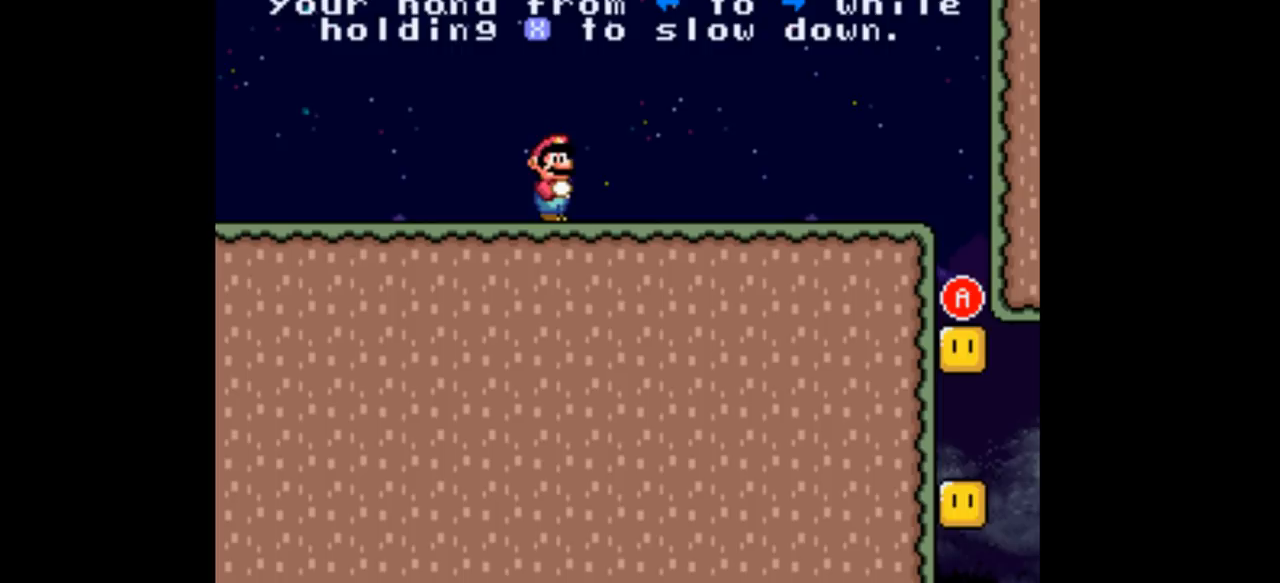
{"buttons": ["Y"], "events": []}
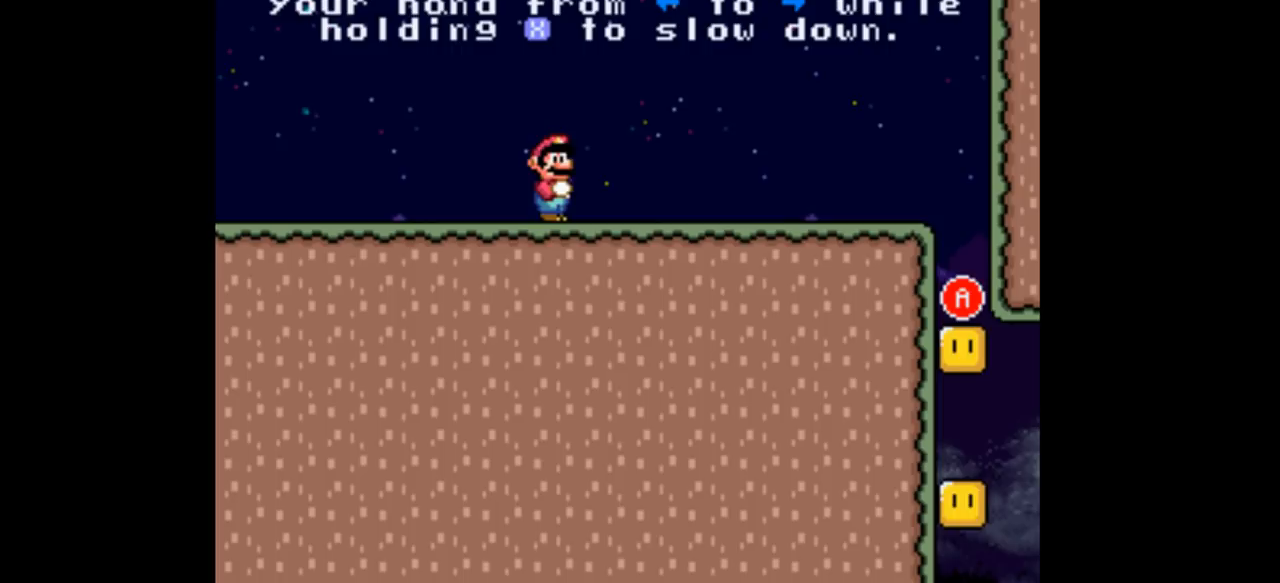
{"buttons": ["Y", "DPAD_RIGHT"], "events": [[333, "DPAD_RIGHT", "down"]]}
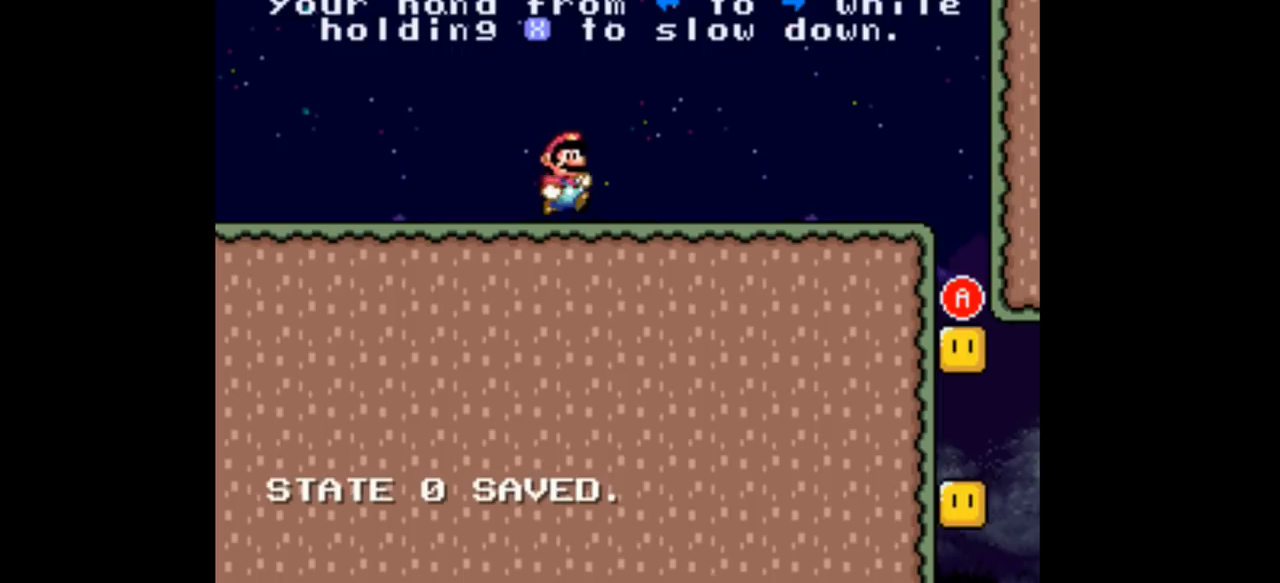
{"buttons": ["Y", "DPAD_RIGHT"], "events": []}
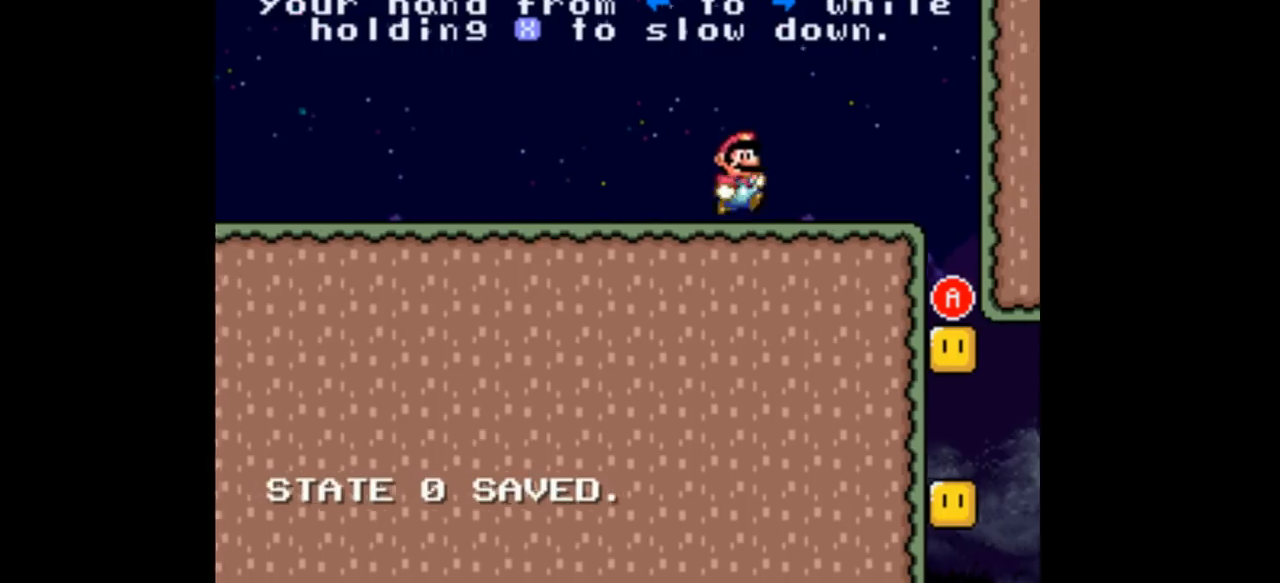
{"buttons": ["Y", "DPAD_RIGHT"], "events": []}
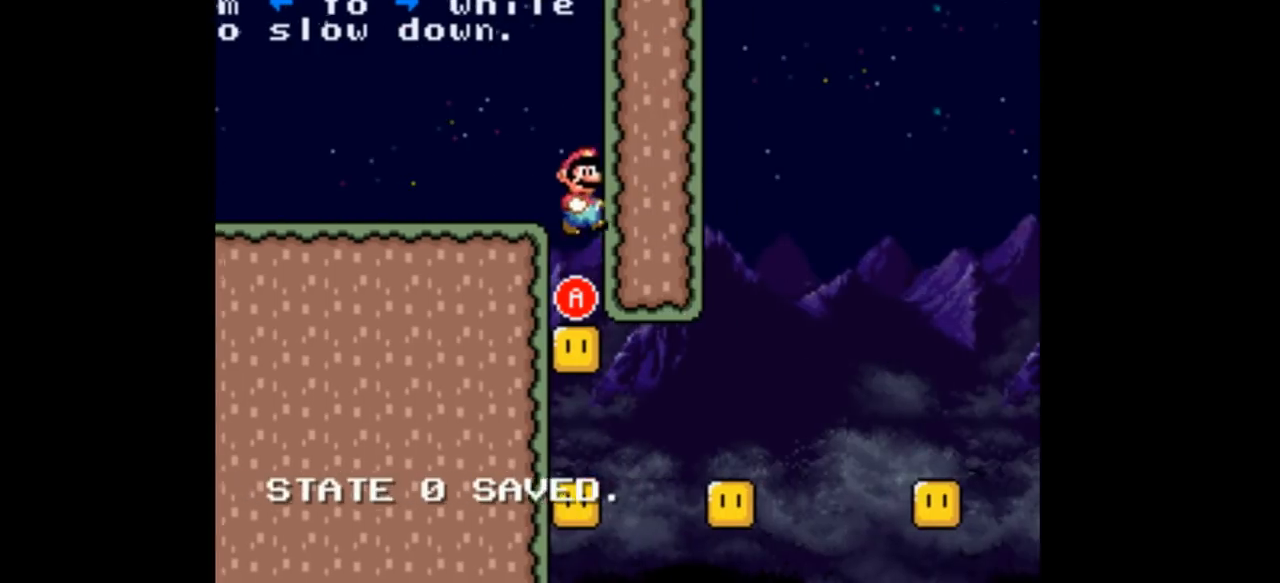
{"buttons": ["Y"], "events": [[133, "DPAD_RIGHT", "up"]]}
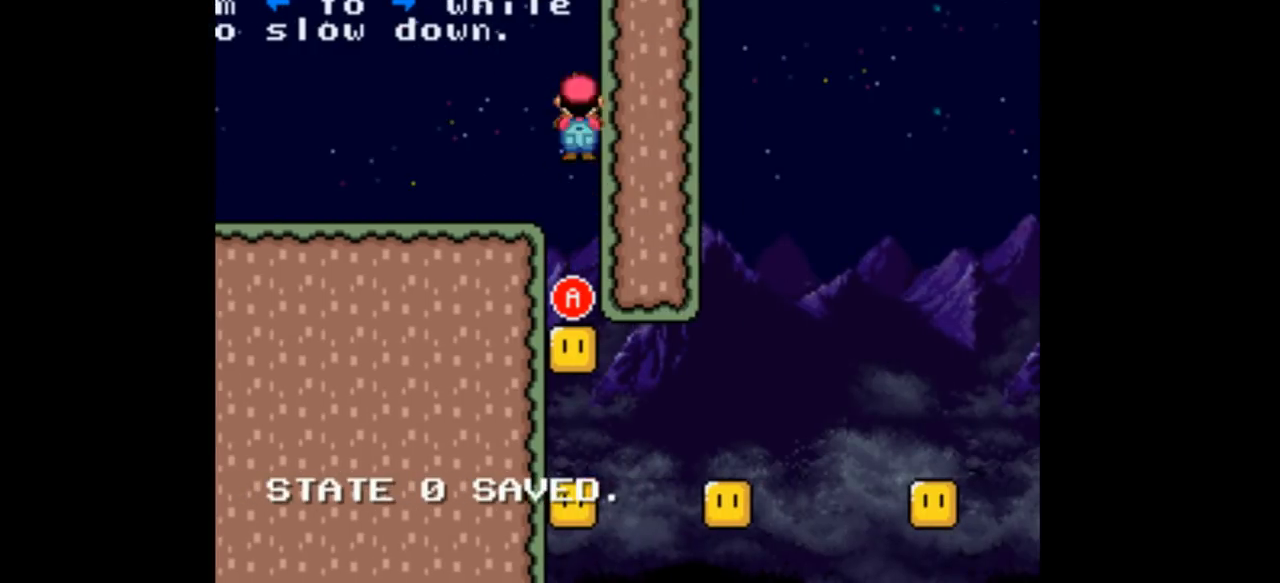
{"buttons": ["Y"], "events": []}
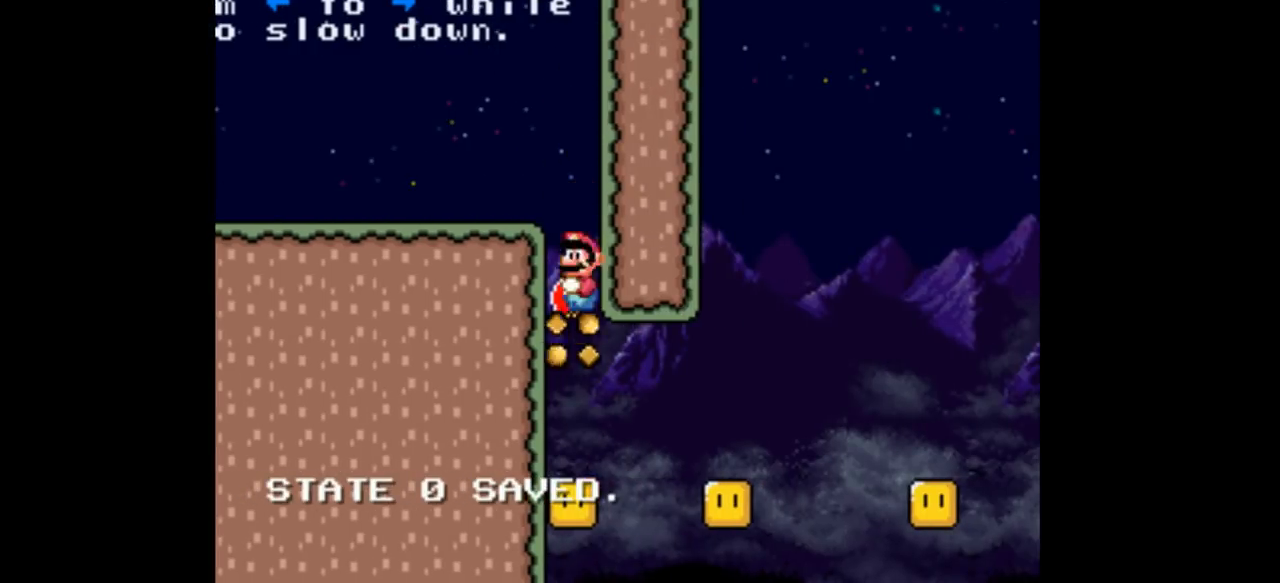
{"buttons": ["Y"], "events": [[233, "DPAD_LEFT", "down"], [367, "DPAD_LEFT", "up"]]}
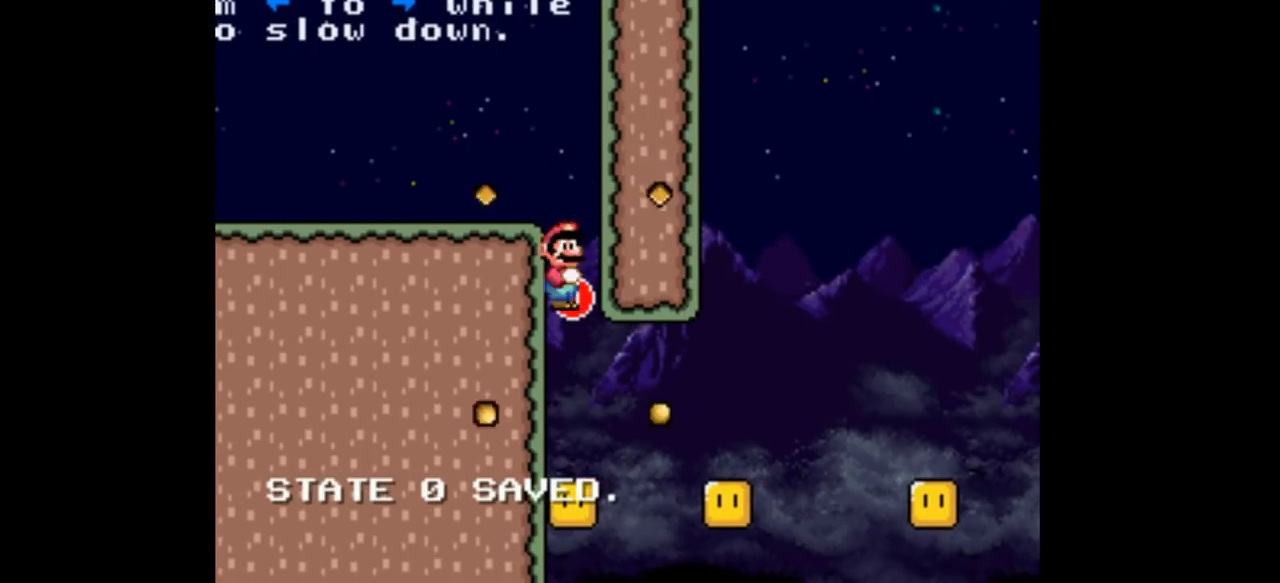
{"buttons": ["Y", "DPAD_RIGHT"], "events": [[167, "DPAD_RIGHT", "down"]]}
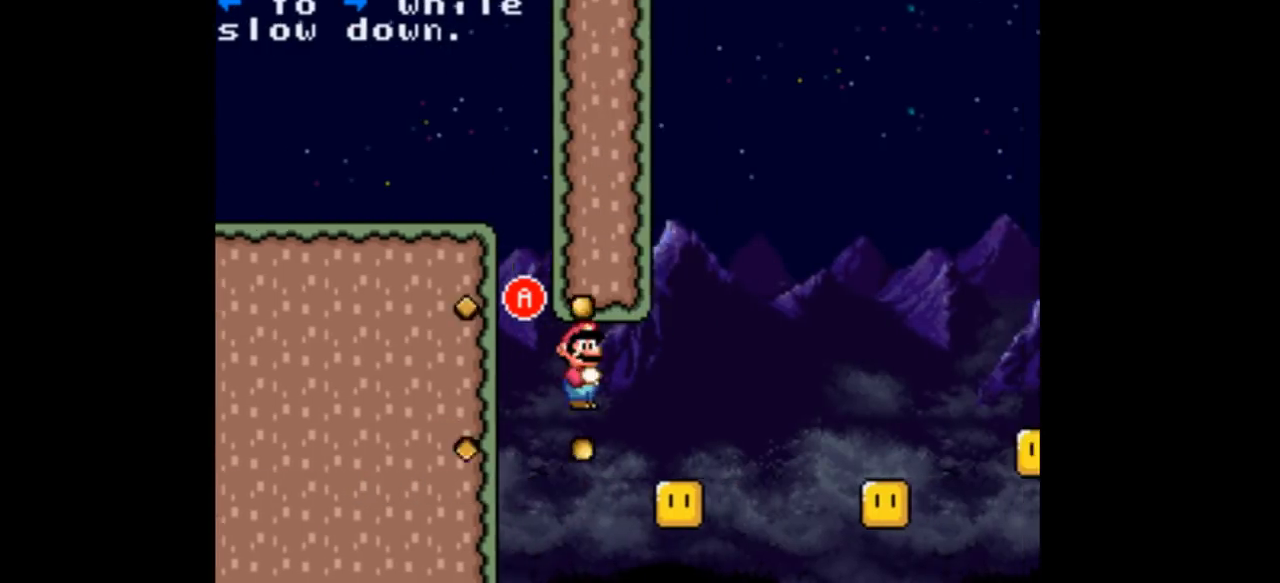
{"buttons": ["Y", "DPAD_RIGHT"], "events": [[133, "DPAD_LEFT", "down"], [133, "DPAD_RIGHT", "up"], [233, "DPAD_LEFT", "up"], [233, "DPAD_RIGHT", "down"]]}
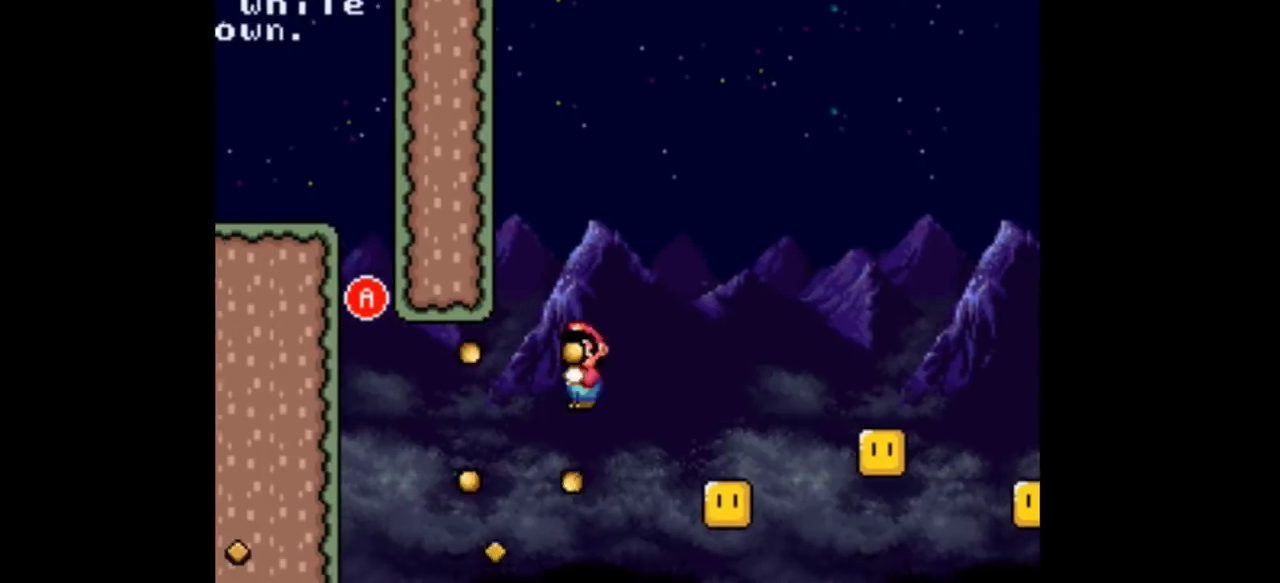
{"buttons": ["Y", "DPAD_RIGHT"], "events": [[100, "Y", "up"], [167, "Y", "down"], [267, "DPAD_LEFT", "down"], [267, "DPAD_RIGHT", "up"], [367, "DPAD_LEFT", "up"], [367, "DPAD_RIGHT", "down"]]}